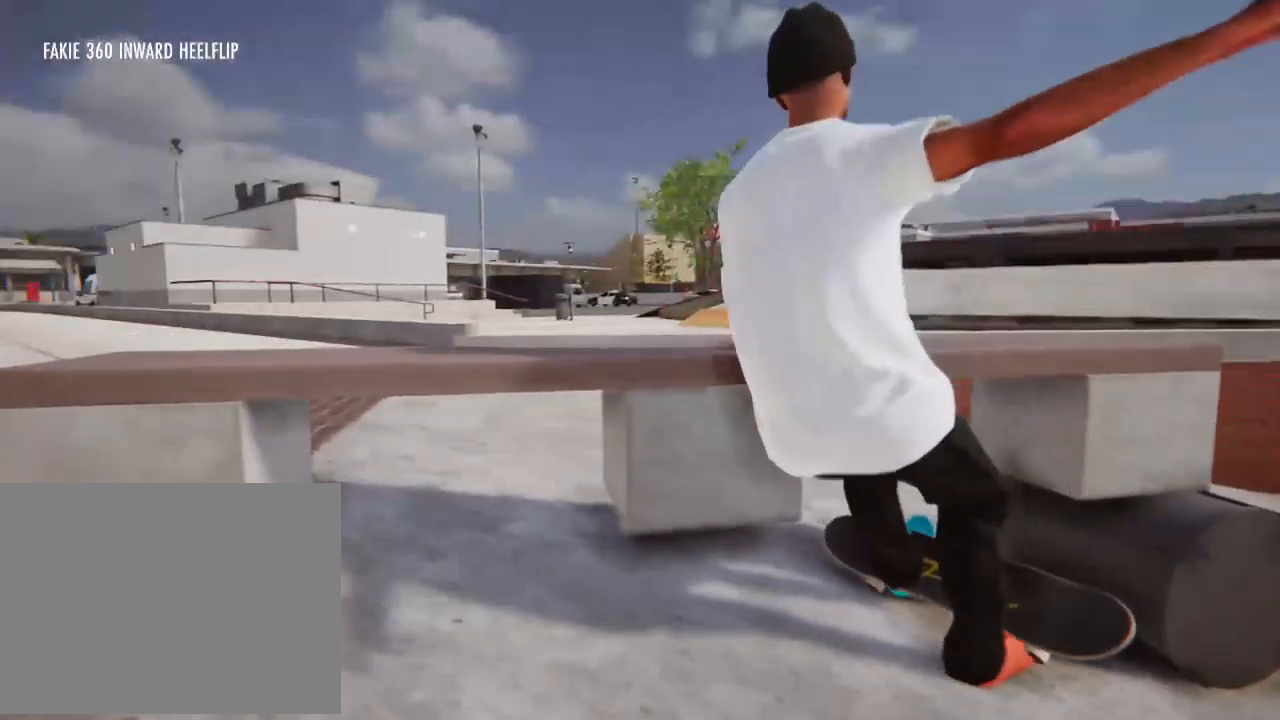
Gameplay with a controller (Xbox layout); each line is a JSON object with the inputs held at the frame after it. "events" lists button and stick changes between this image and that frame as [ms after this image, input, new state], when the widget could be followed in between. Not read: L3 R3 SELECT.
{"buttons": [], "left_stick": "center", "right_stick": "center", "events": [[101, "R2", "up"]]}
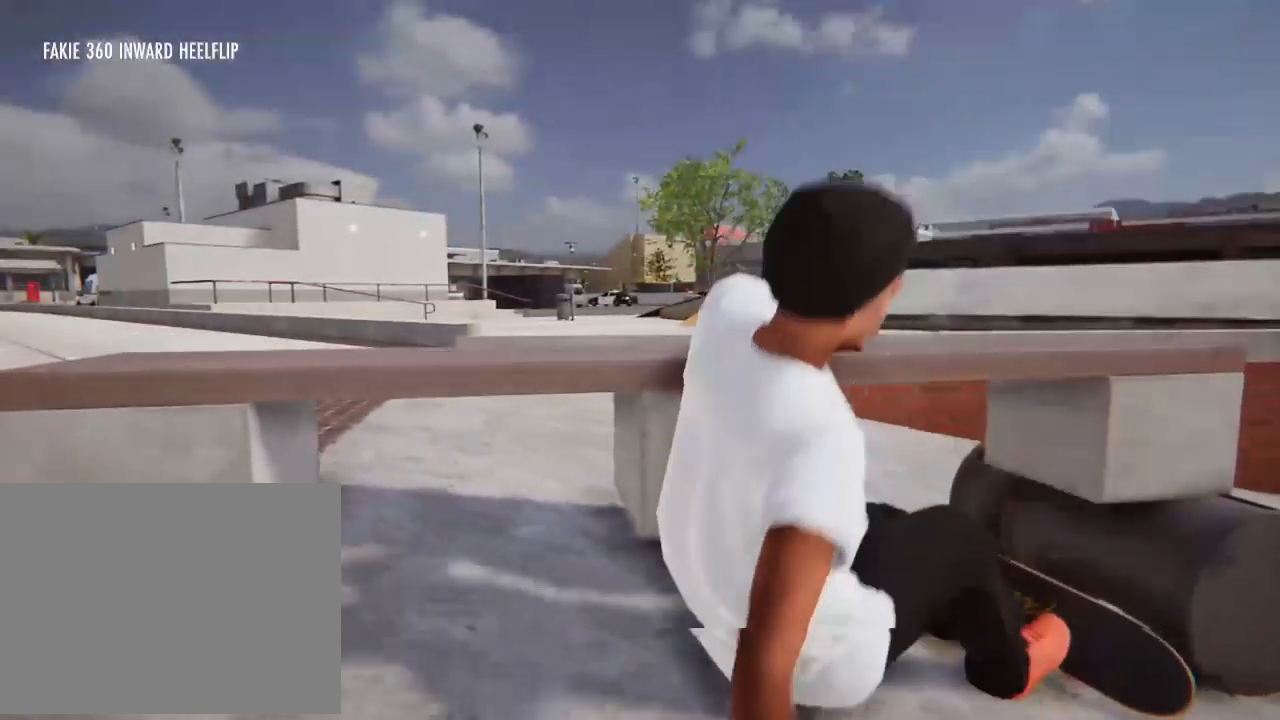
{"buttons": [], "left_stick": "center", "right_stick": "center", "events": []}
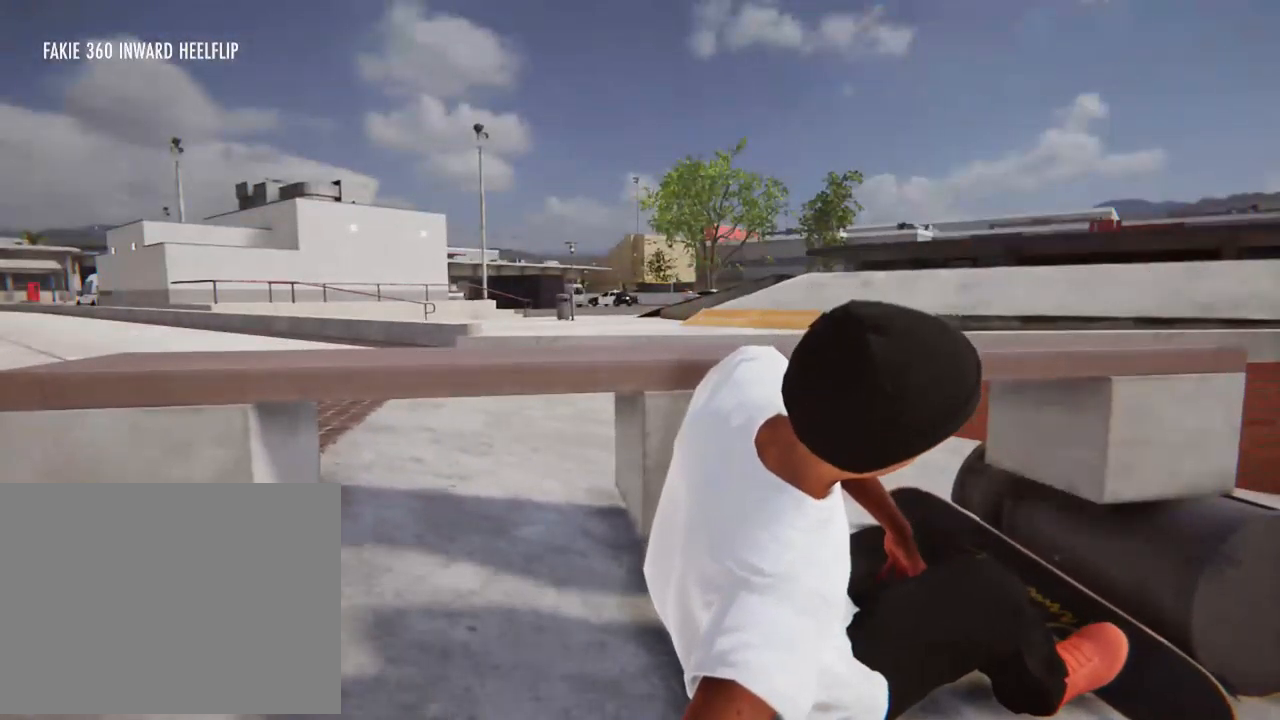
{"buttons": [], "left_stick": "center", "right_stick": "center", "events": []}
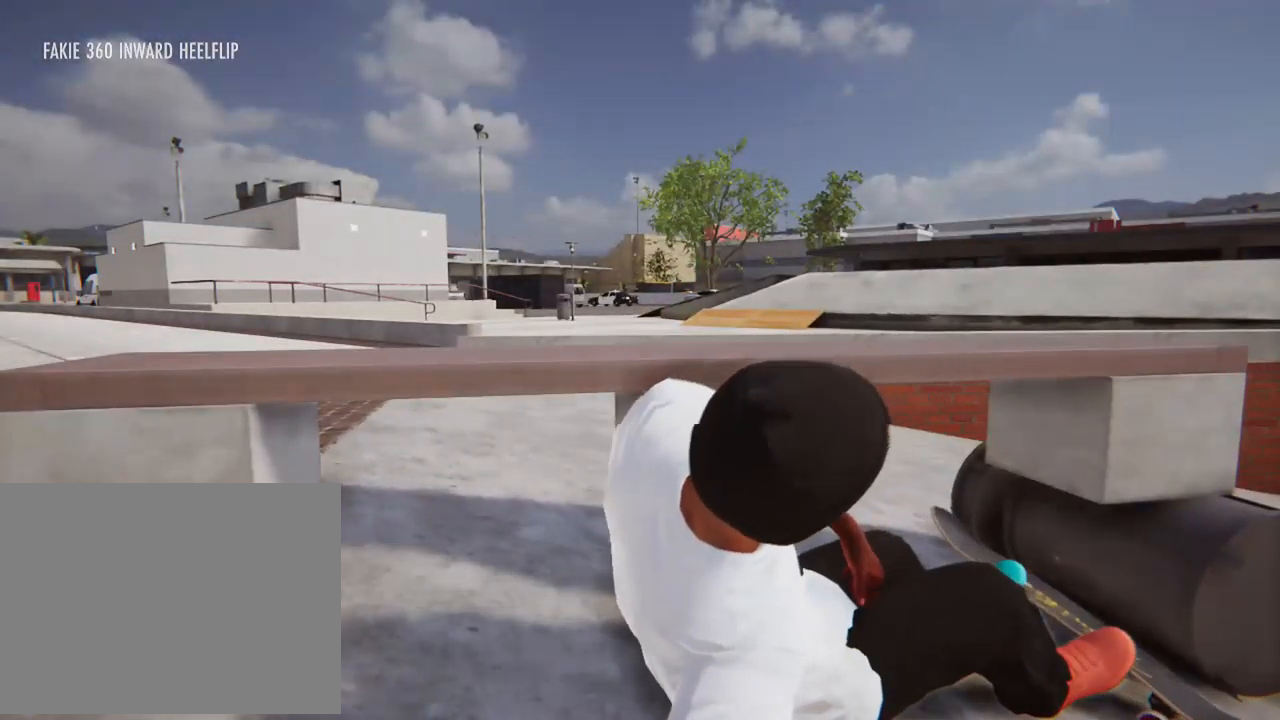
{"buttons": [], "left_stick": "center", "right_stick": "center", "events": []}
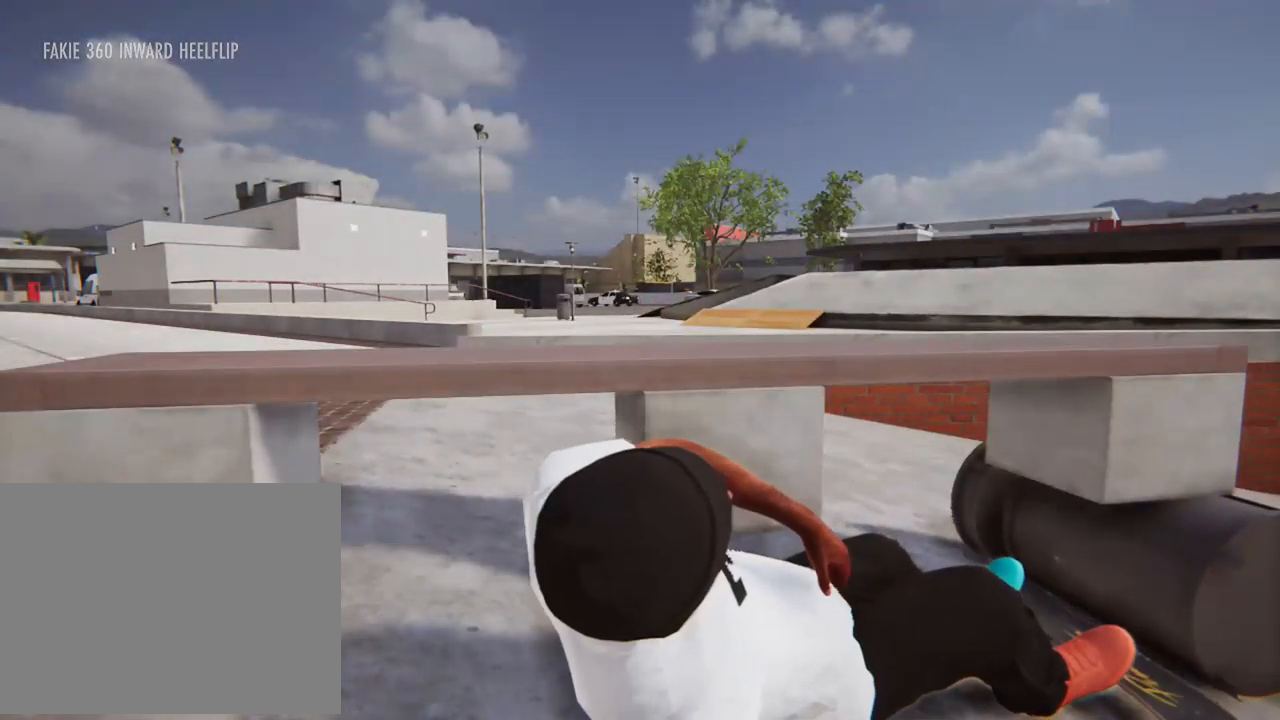
{"buttons": ["X"], "left_stick": "center", "right_stick": "center", "events": [[34, "X", "down"]]}
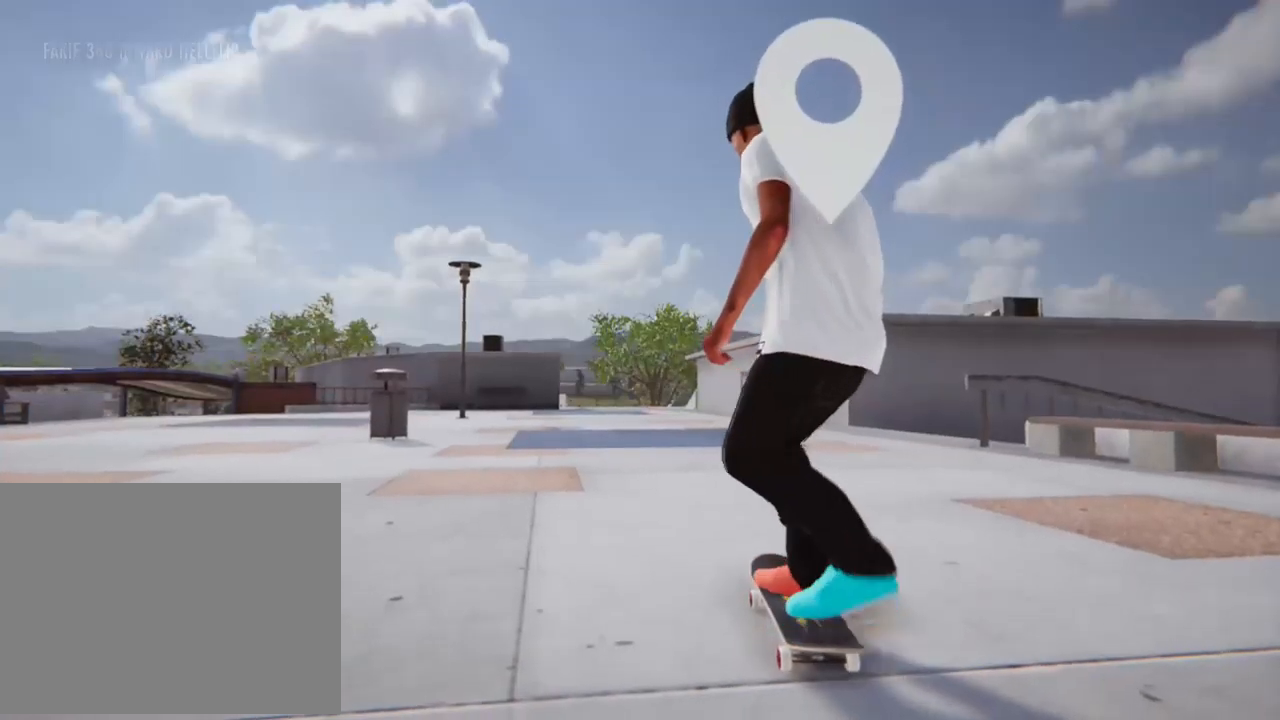
{"buttons": ["X"], "left_stick": "center", "right_stick": "center", "events": [[68, "X", "up"], [236, "X", "down"]]}
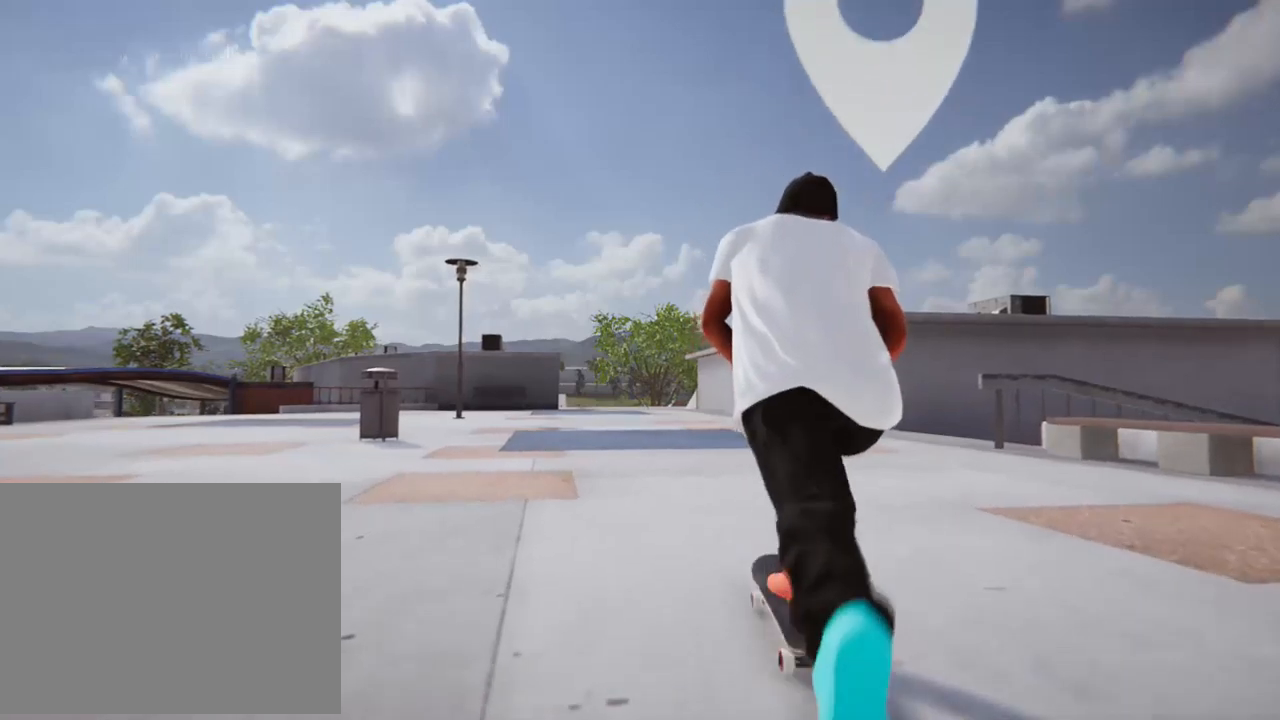
{"buttons": ["X"], "left_stick": "center", "right_stick": "center", "events": []}
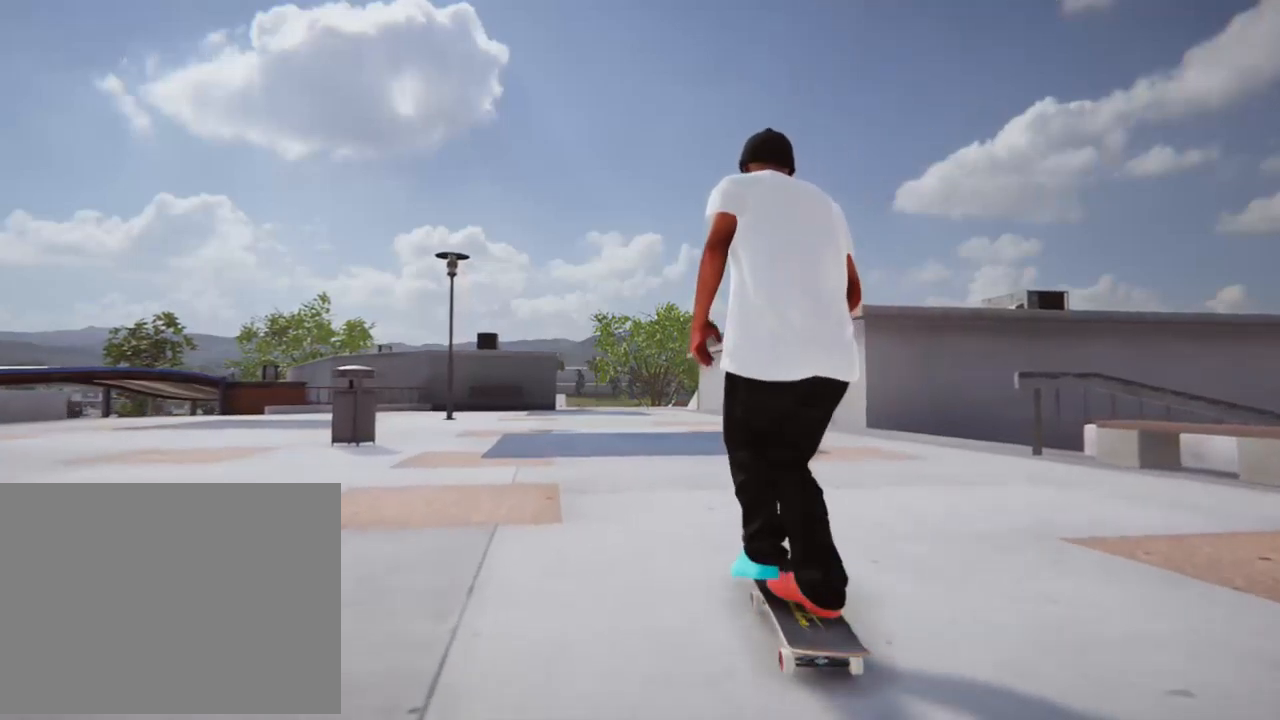
{"buttons": ["X"], "left_stick": "center", "right_stick": "center", "events": []}
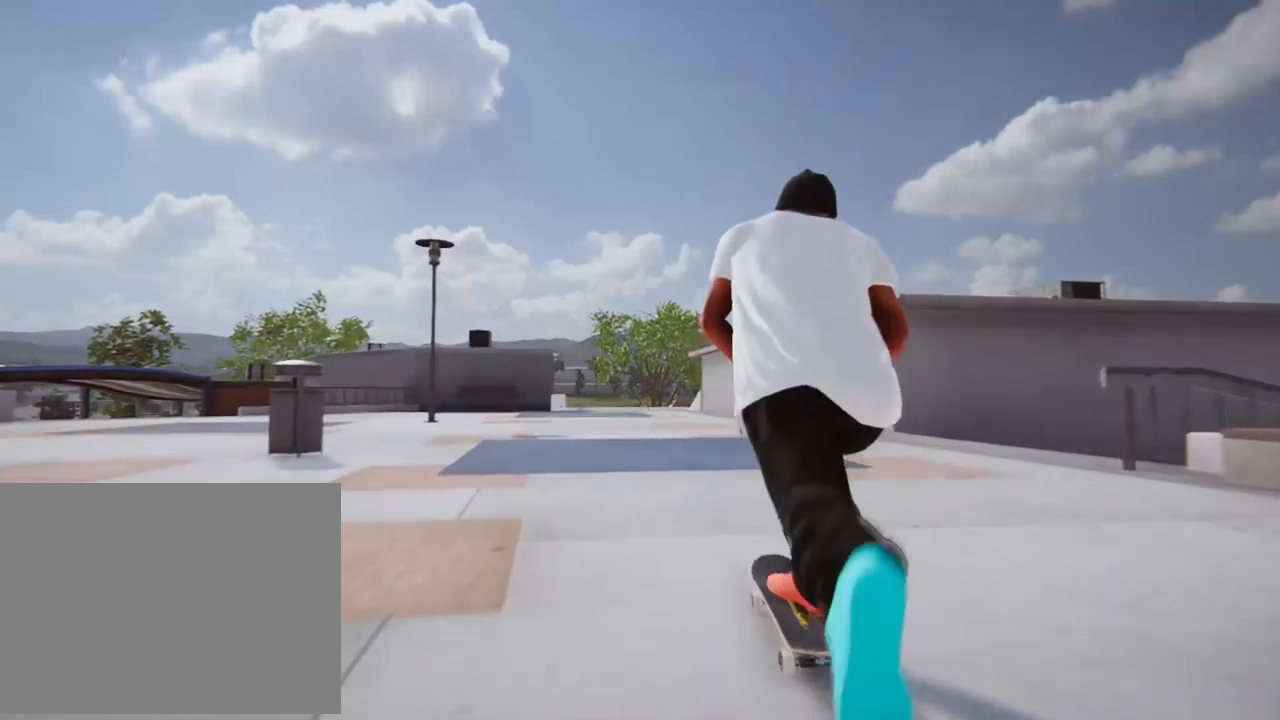
{"buttons": ["X"], "left_stick": "center", "right_stick": "center", "events": []}
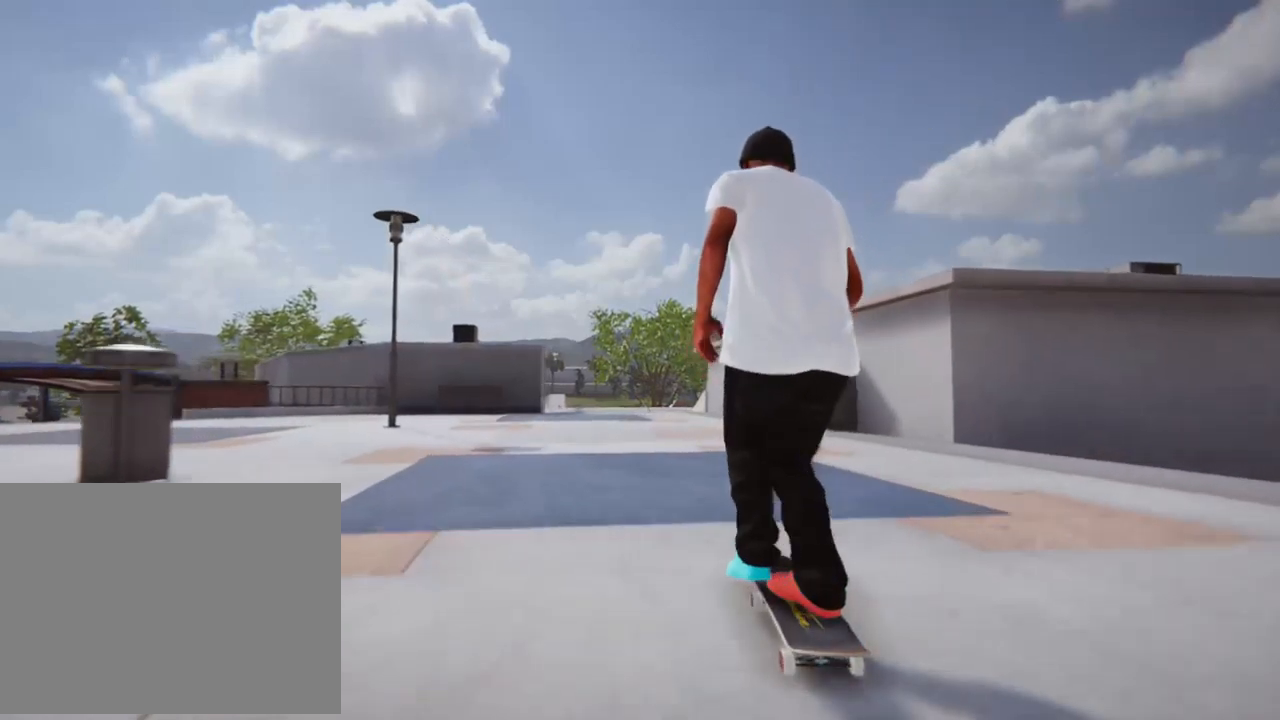
{"buttons": ["X"], "left_stick": "center", "right_stick": "center", "events": [[34, "L2", "down"], [235, "L2", "up"]]}
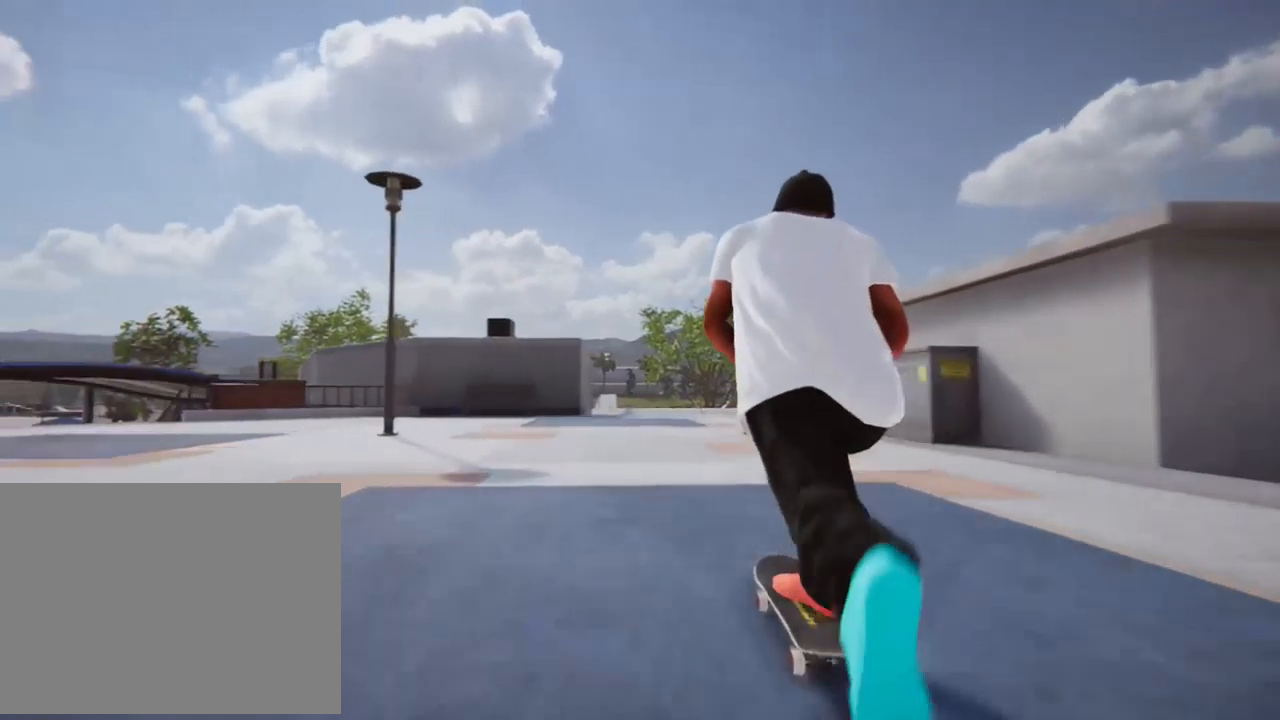
{"buttons": ["X"], "left_stick": "center", "right_stick": "center", "events": []}
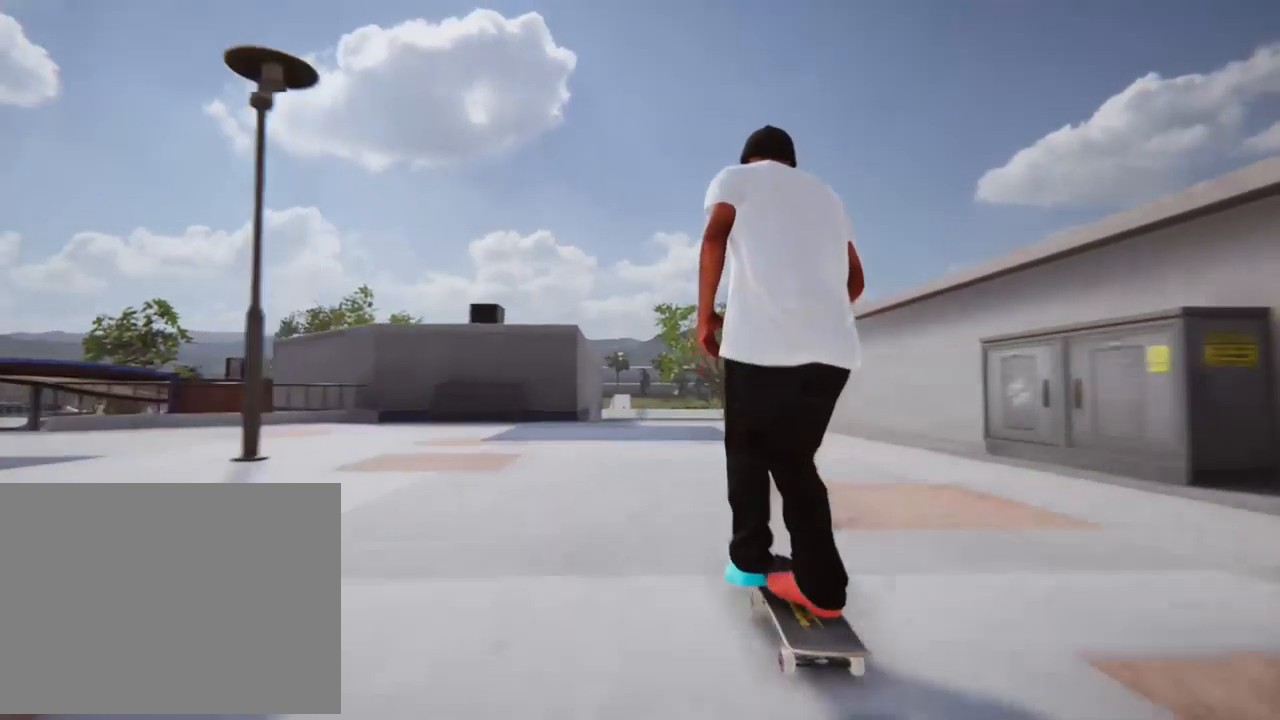
{"buttons": ["X"], "left_stick": "center", "right_stick": "center", "events": []}
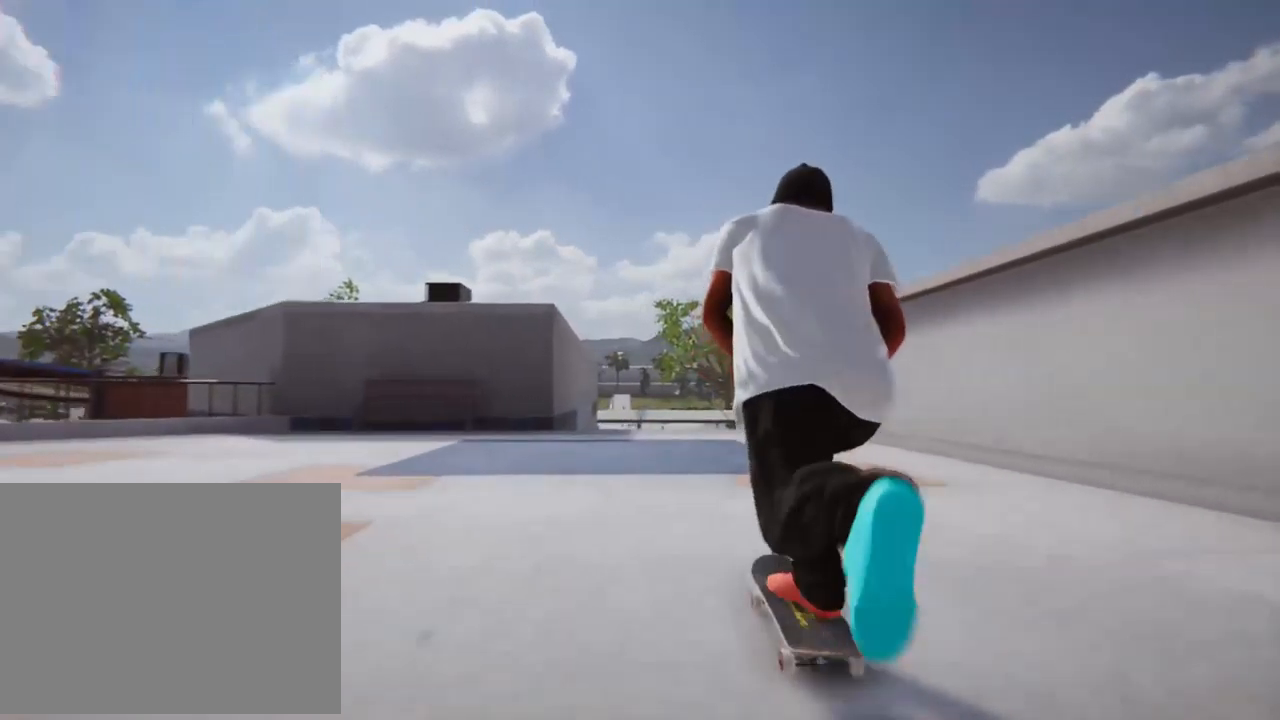
{"buttons": ["X"], "left_stick": "center", "right_stick": "center", "events": []}